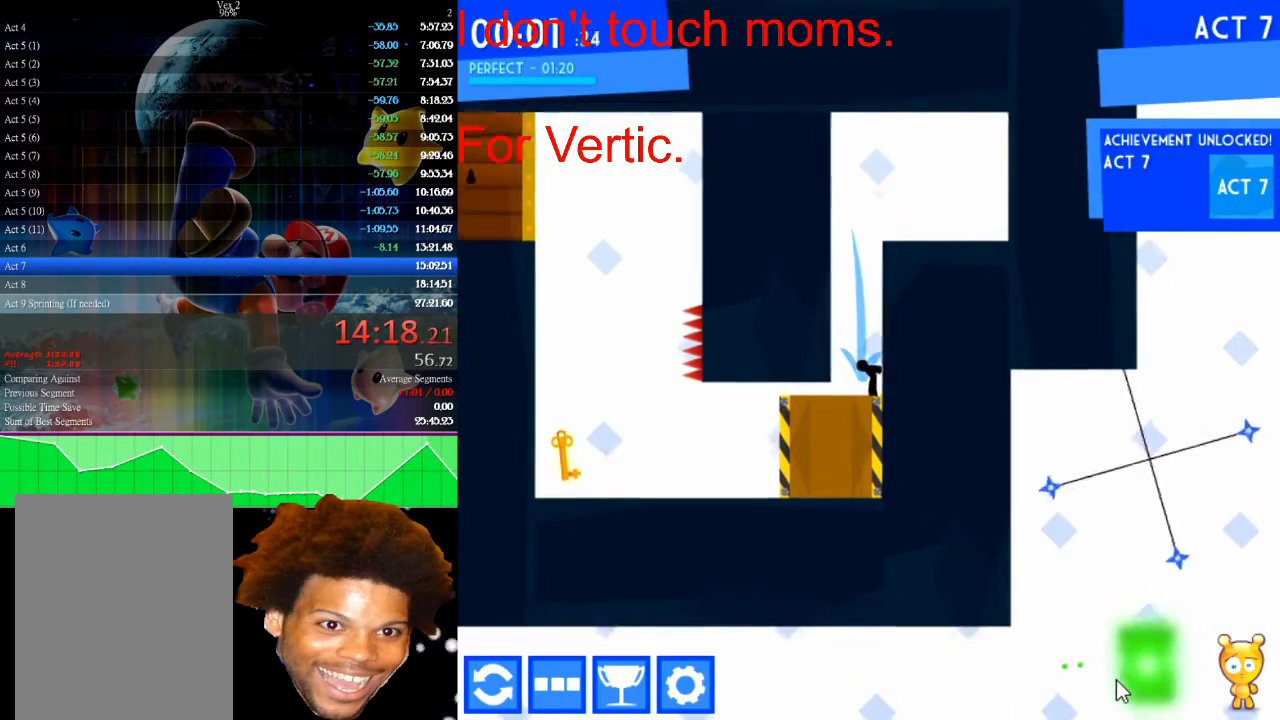
Gameplay with keyboard and mouse; each line is a JSON object with the keys and mouse buttons held at the frame after it. "events" lists presses ("down") and releases ("up") of "down", "left", "r", "right", "s", "up", "mouse_left" and "mouse_right" between this image and that frame as [ms after this image, input, new state], when the widget could be followed in between. "mouse_left", "mouse_right" = the "left", "right" buttons of the "mouse" list. No other keys are recorded. Not read: mouse_move.
{"keys": [], "mouse": [], "events": [[300, "left", "down"], [433, "left", "up"]]}
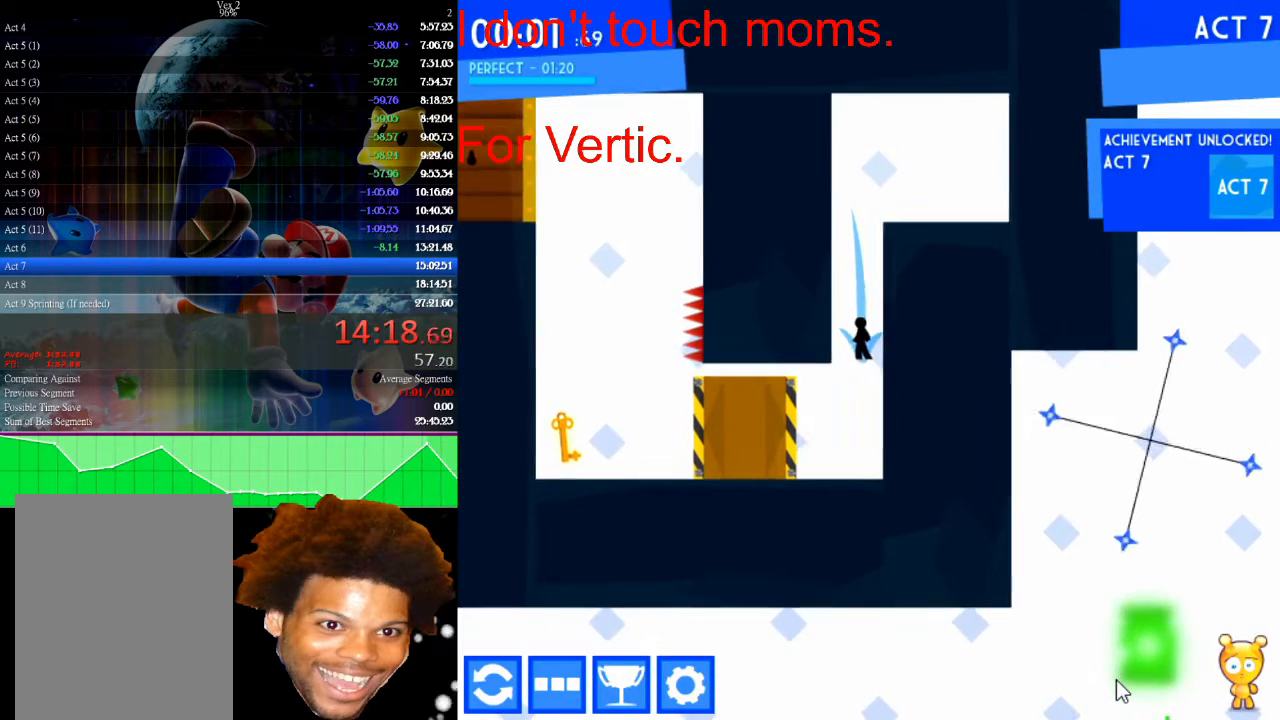
{"keys": ["left"], "mouse": [], "events": [[367, "left", "down"]]}
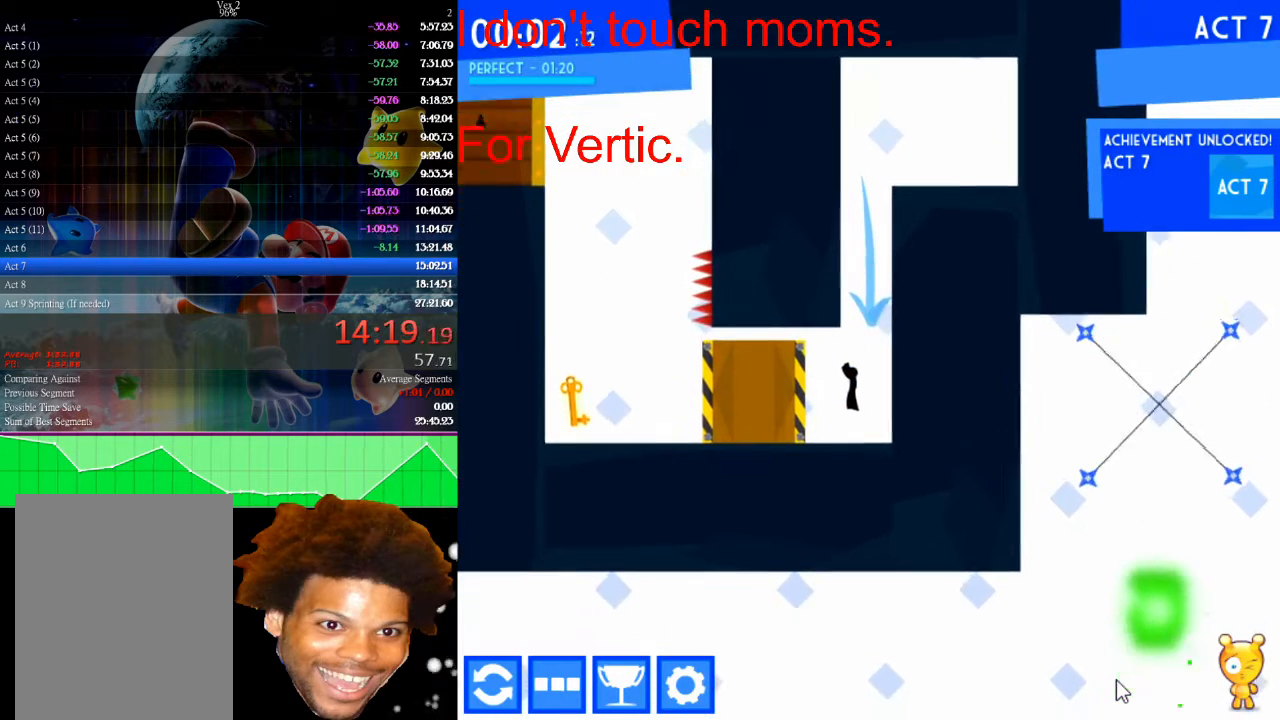
{"keys": ["left"], "mouse": [], "events": []}
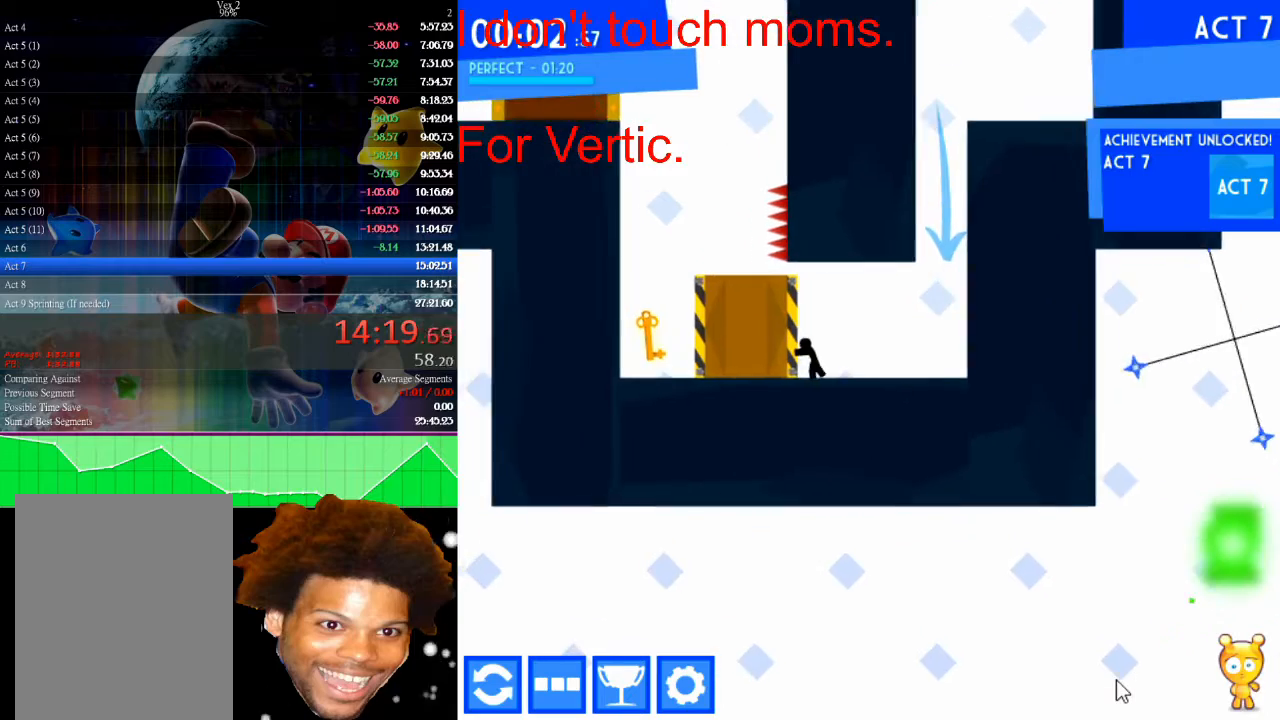
{"keys": ["up"], "mouse": [], "events": [[200, "up", "down"], [233, "left", "up"]]}
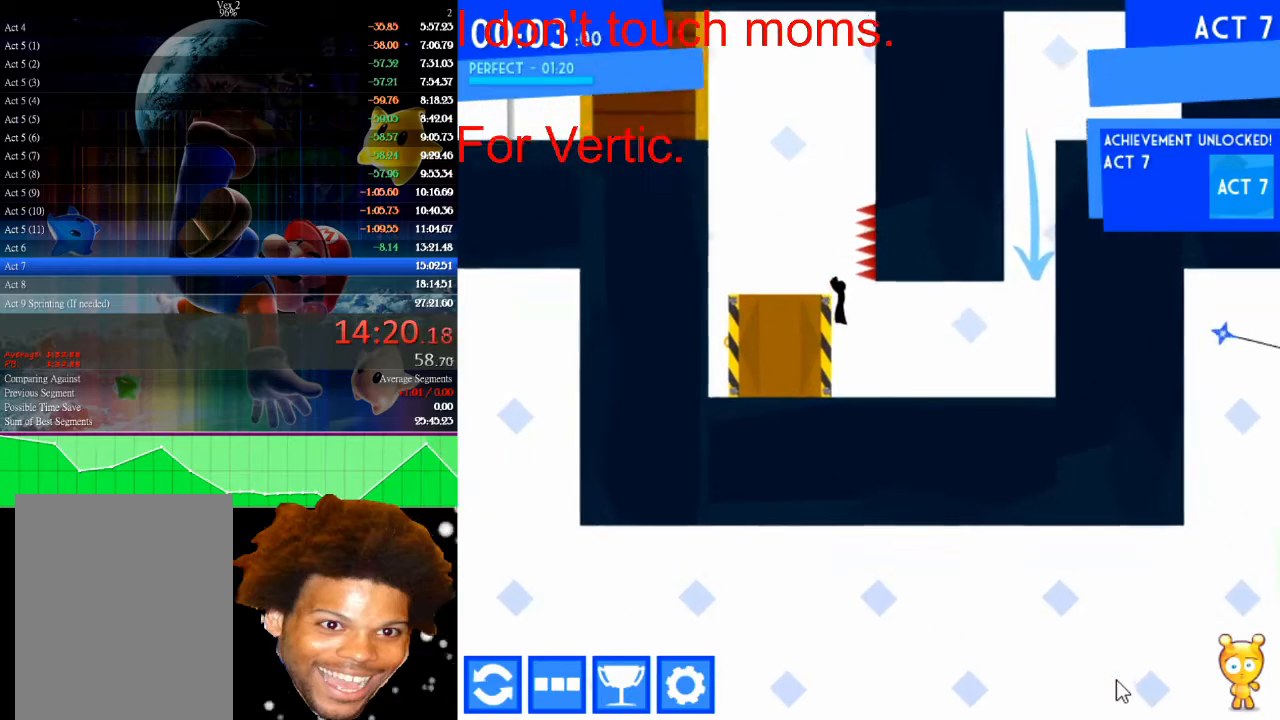
{"keys": ["left"], "mouse": [], "events": [[67, "left", "down"], [167, "up", "up"]]}
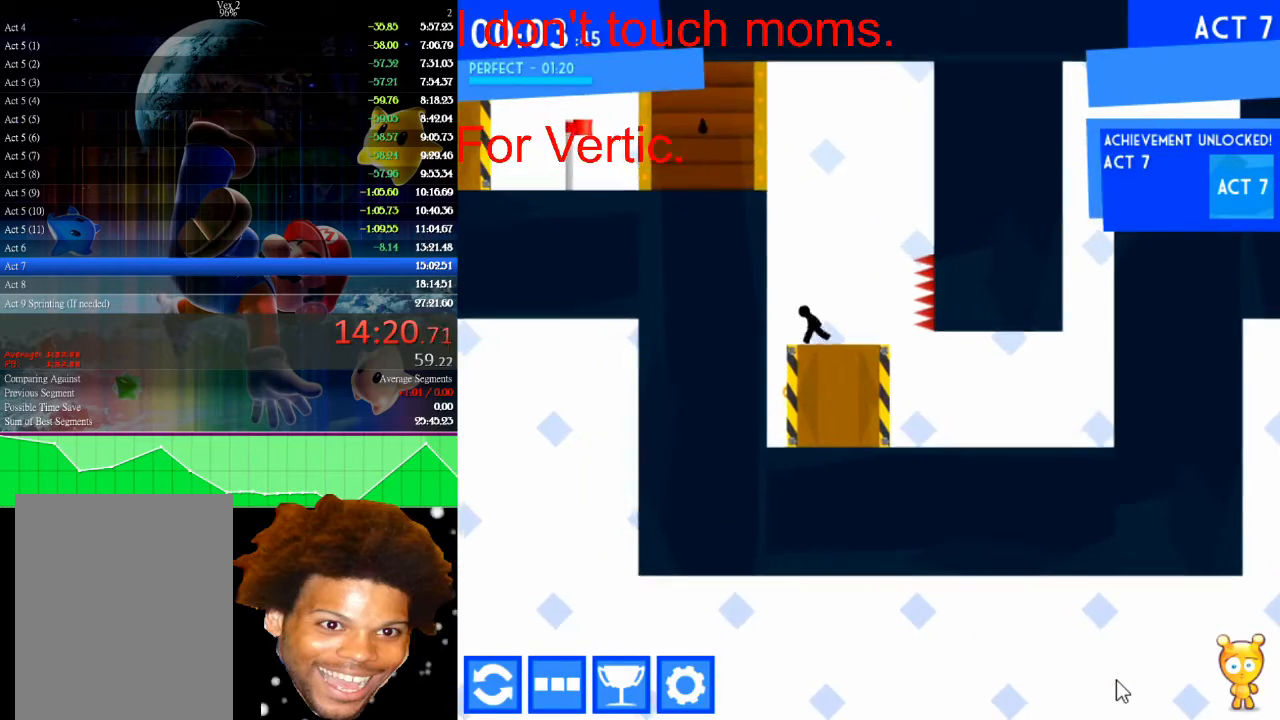
{"keys": [], "mouse": [], "events": [[167, "left", "up"], [167, "right", "down"], [267, "right", "up"]]}
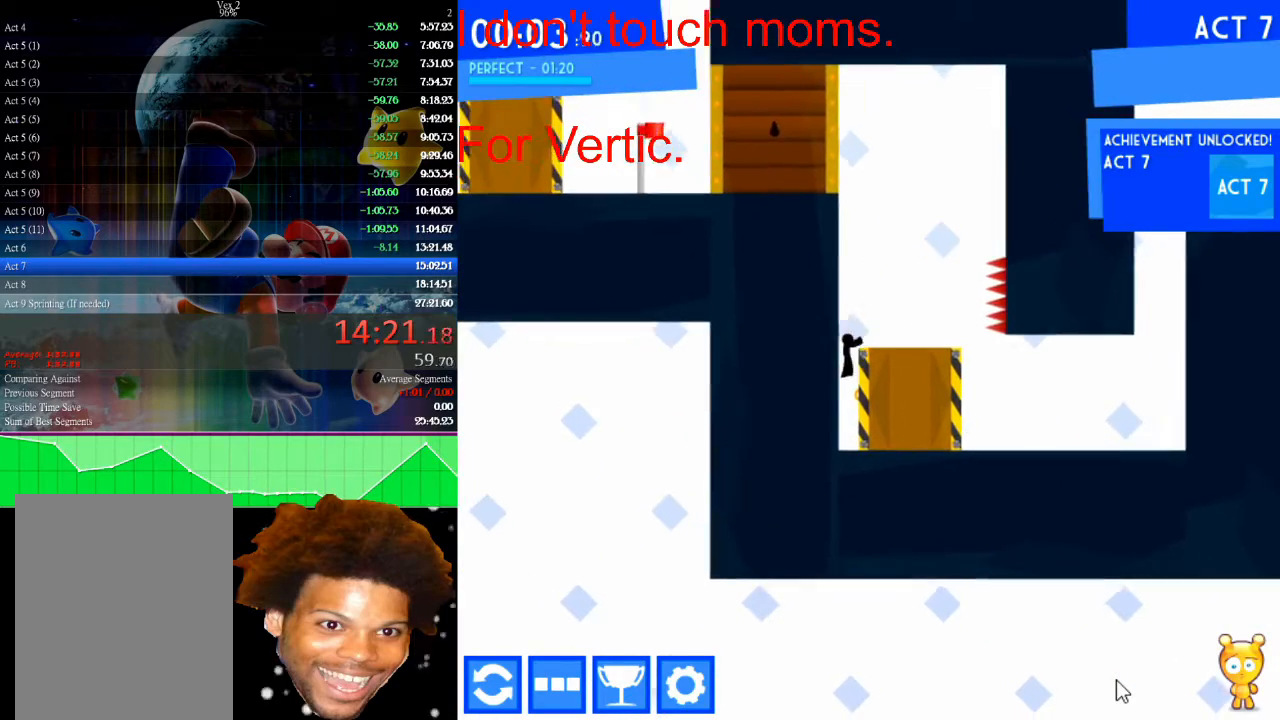
{"keys": ["up"], "mouse": [], "events": [[400, "up", "down"]]}
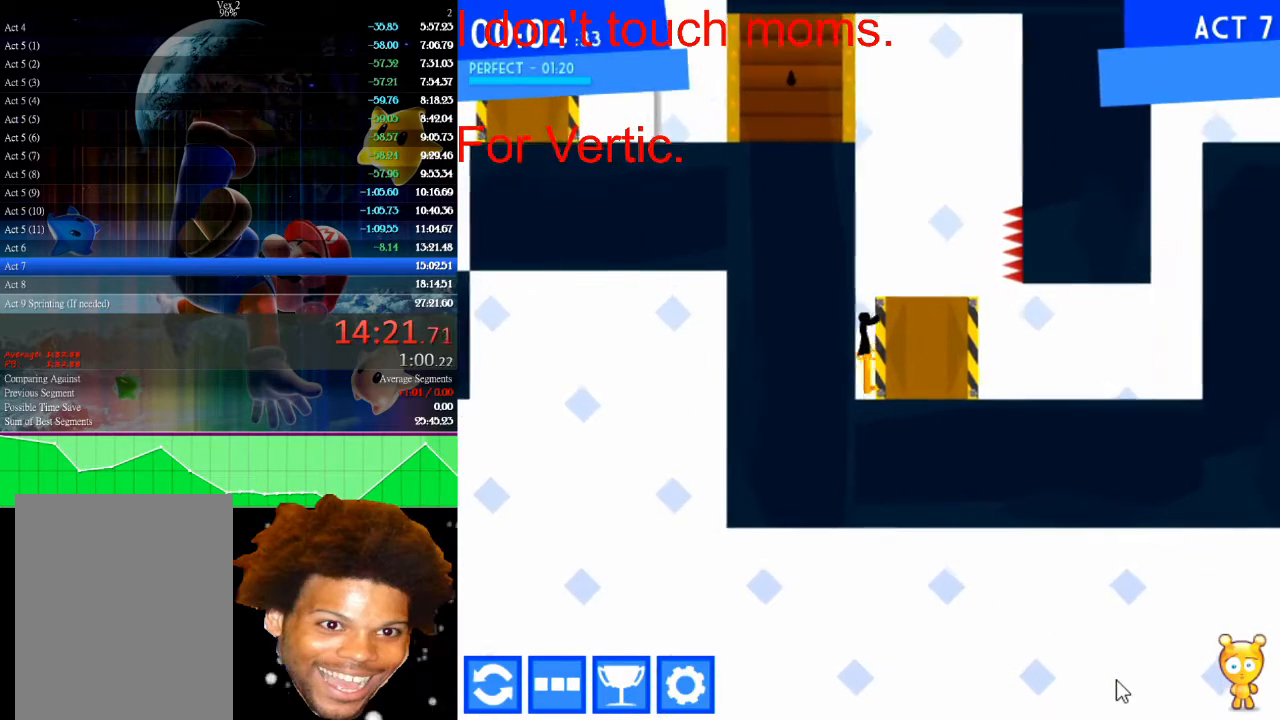
{"keys": ["left", "up"], "mouse": [], "events": [[200, "right", "down"], [300, "up", "up"], [400, "right", "up"], [400, "up", "down"], [433, "left", "down"]]}
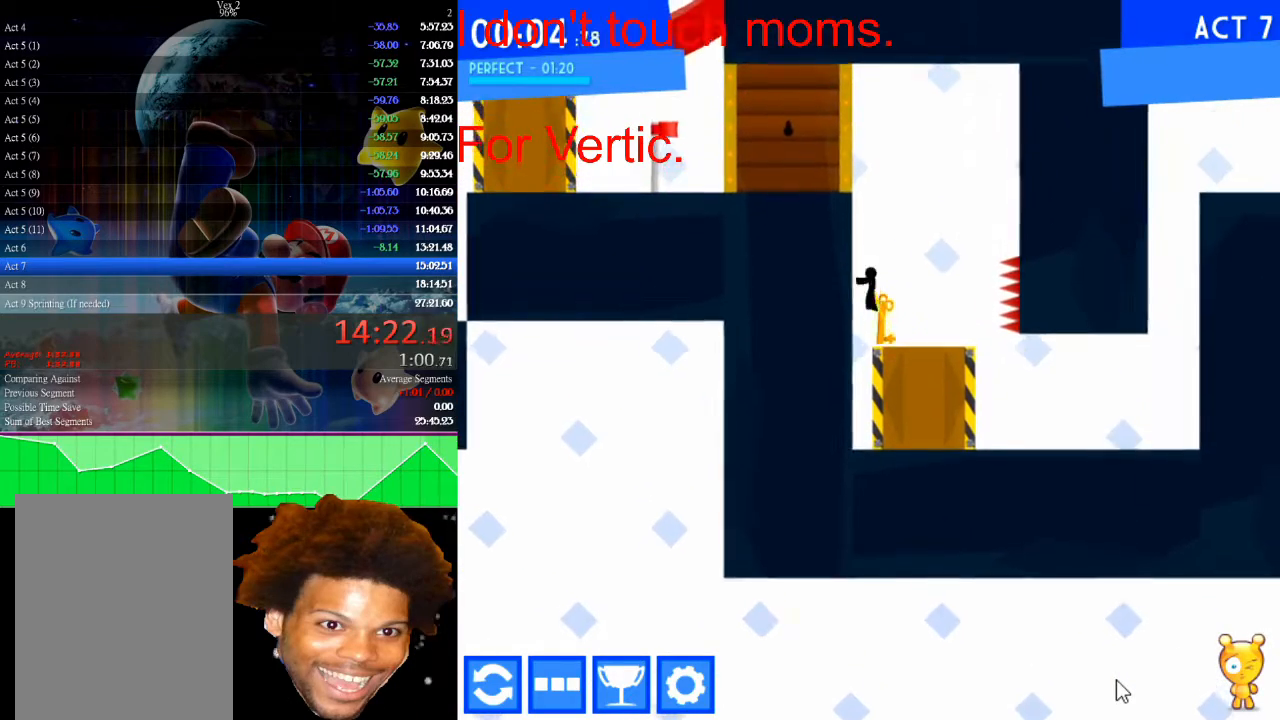
{"keys": ["left", "up"], "mouse": [], "events": [[133, "up", "up"], [233, "up", "down"], [367, "up", "up"], [400, "up", "down"]]}
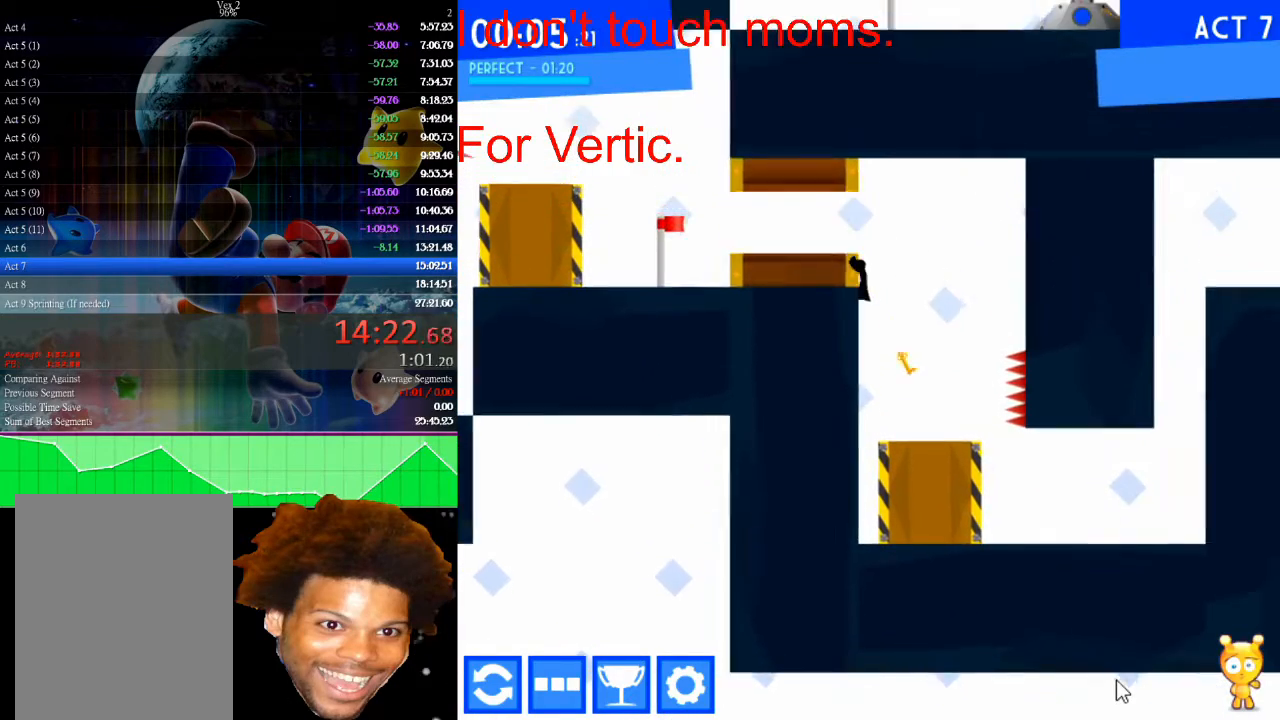
{"keys": ["left"], "mouse": [], "events": [[100, "up", "up"]]}
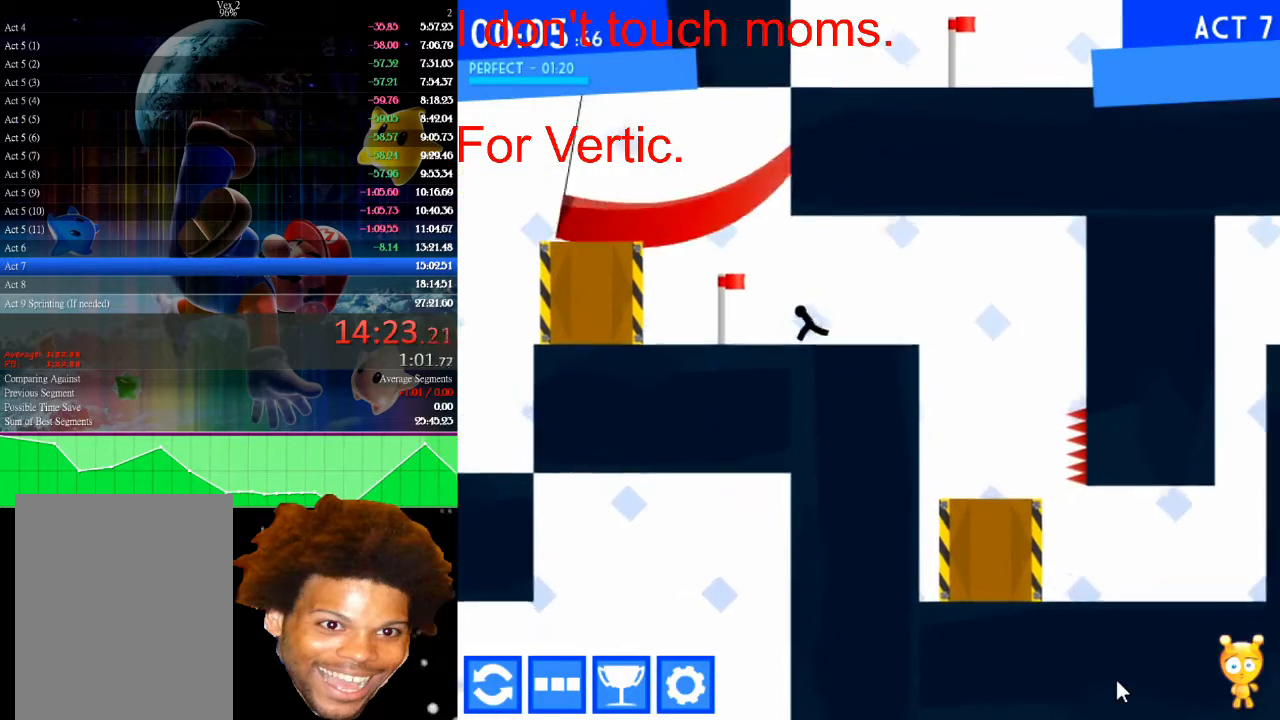
{"keys": ["left"], "mouse": [], "events": []}
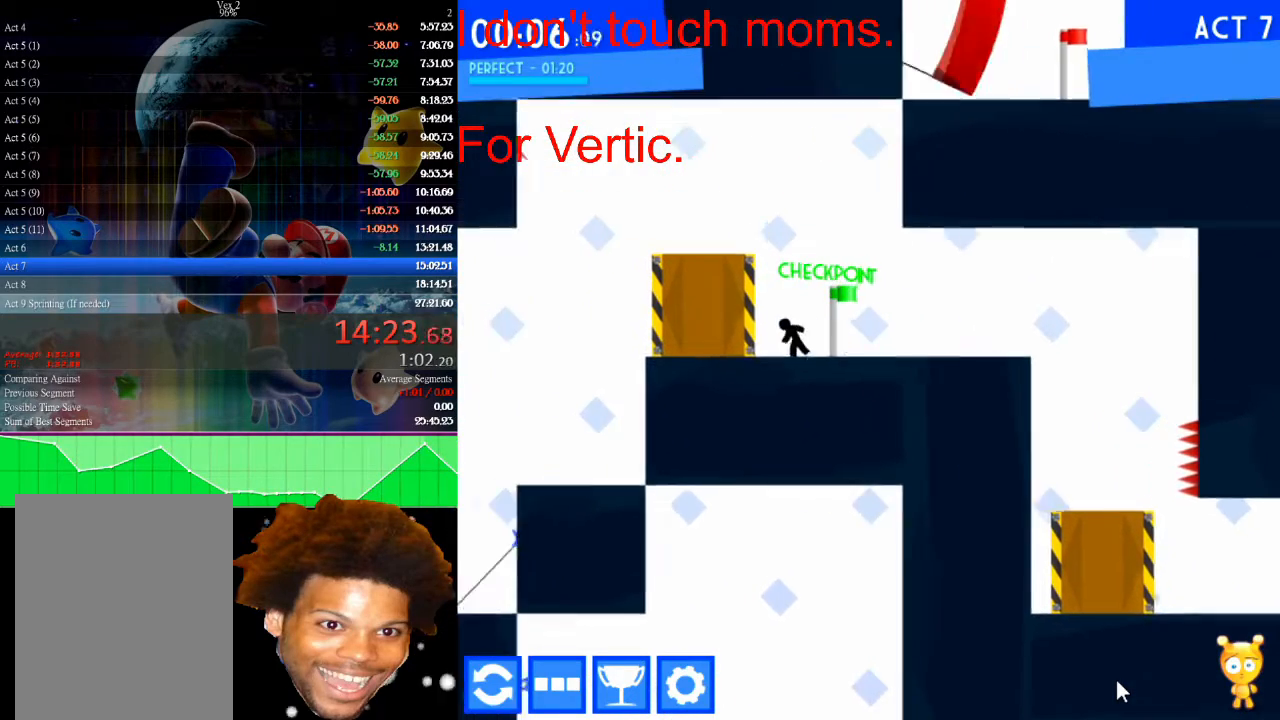
{"keys": ["left"], "mouse": [], "events": []}
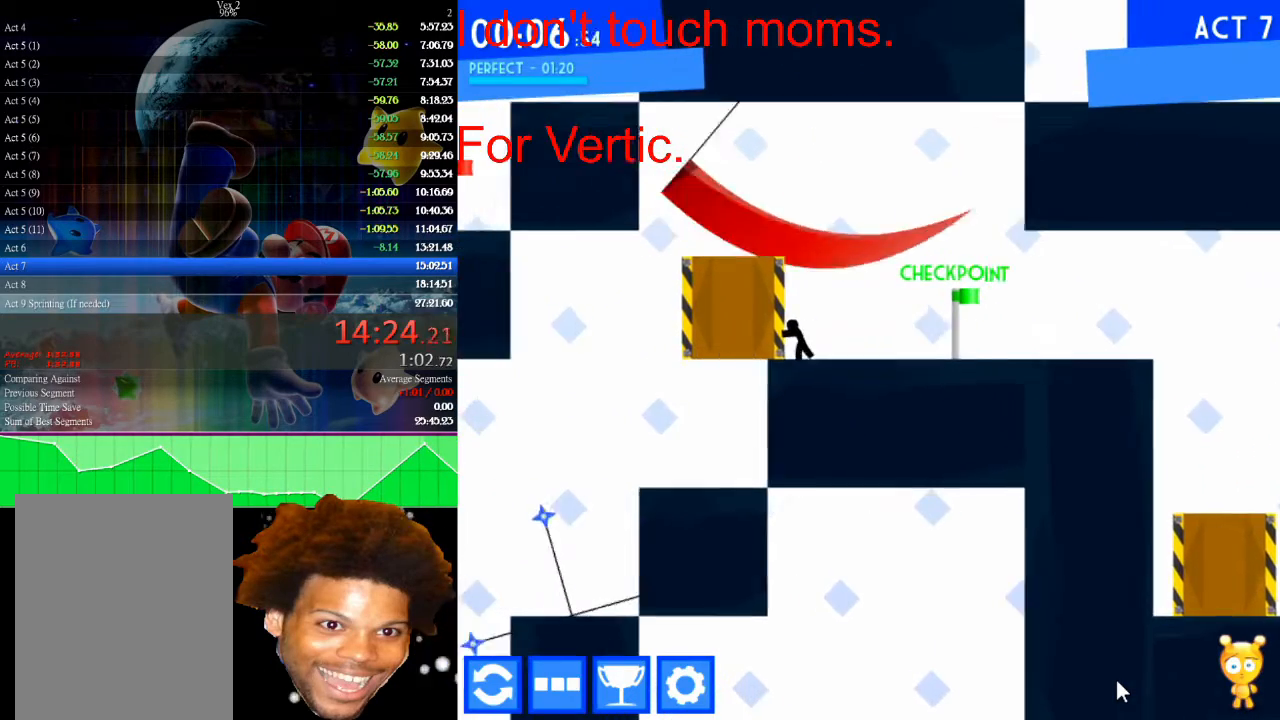
{"keys": [], "mouse": [], "events": [[300, "left", "up"], [300, "right", "down"], [367, "right", "up"]]}
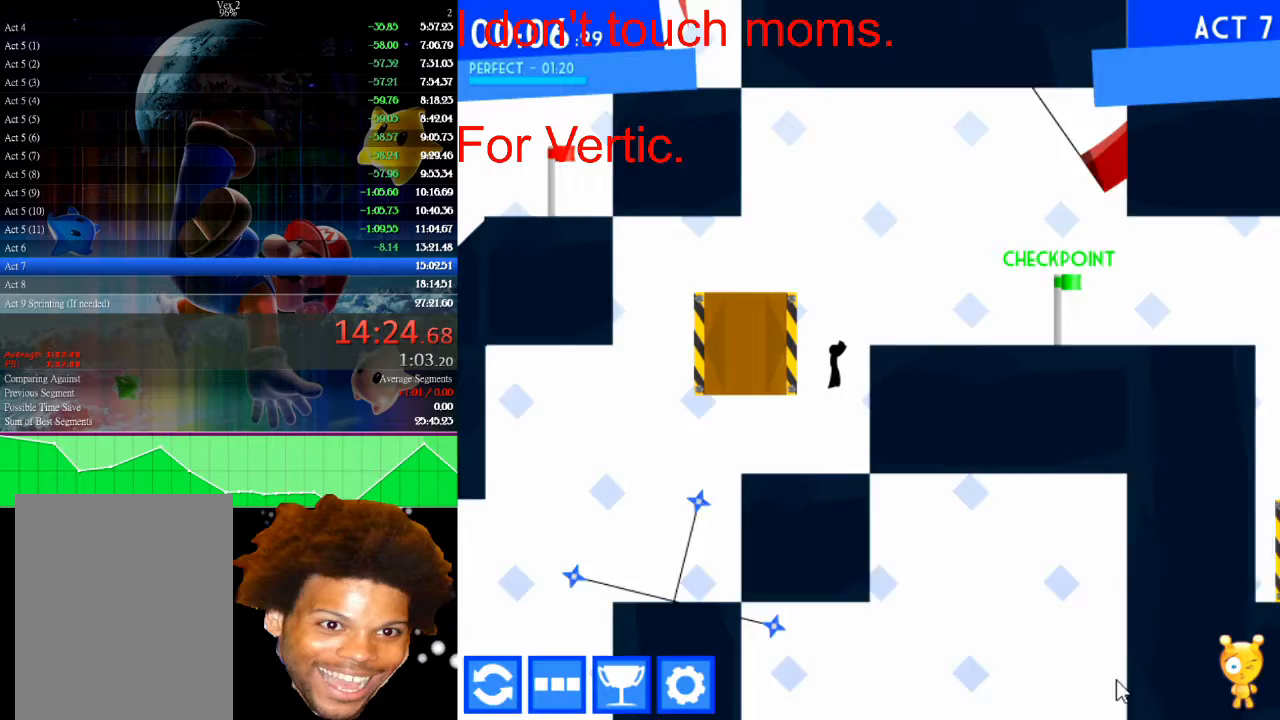
{"keys": ["up"], "mouse": [], "events": [[367, "up", "down"]]}
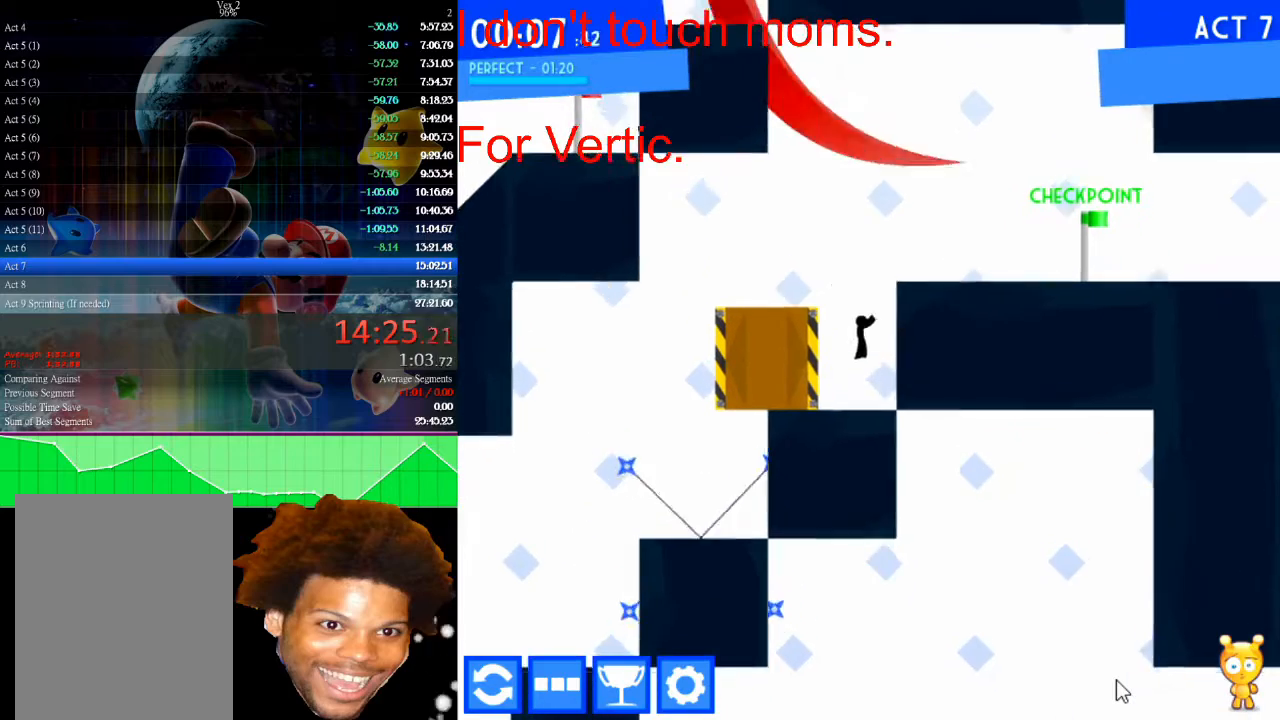
{"keys": ["left"], "mouse": [], "events": [[100, "left", "down"], [233, "up", "up"]]}
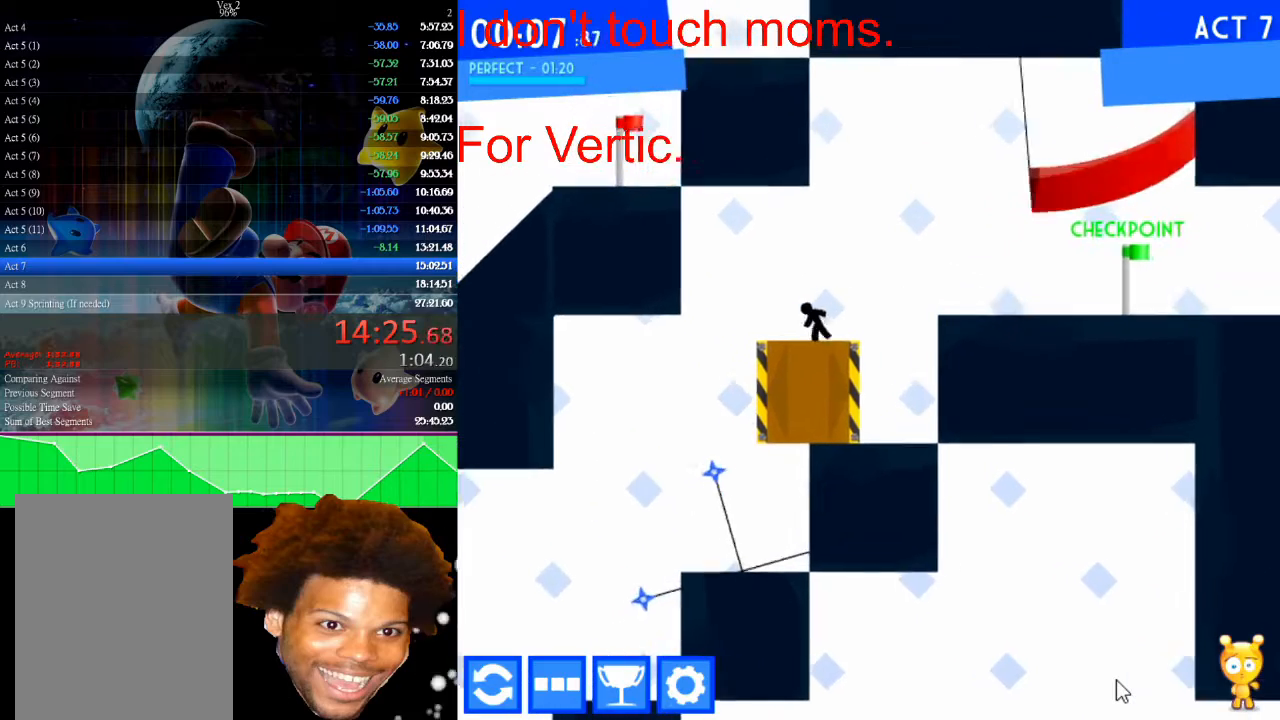
{"keys": ["left", "up"], "mouse": [], "events": [[200, "up", "down"], [400, "up", "up"], [433, "up", "down"]]}
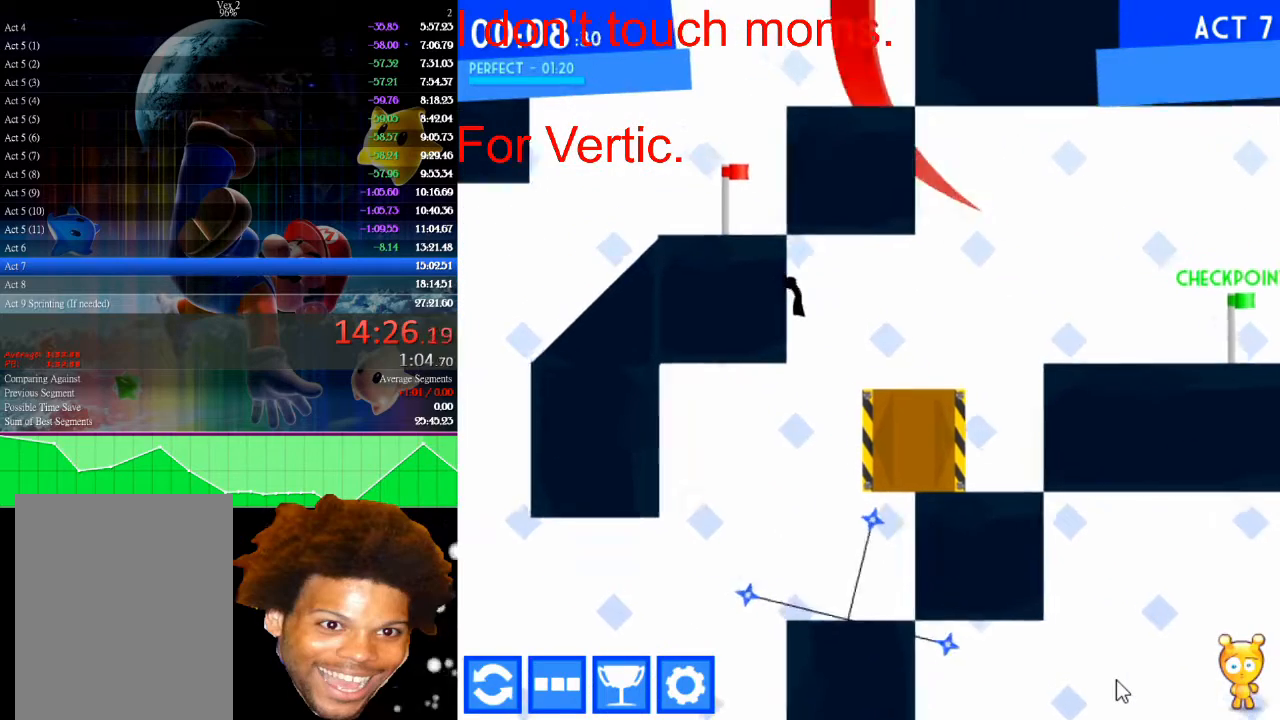
{"keys": ["left"], "mouse": [], "events": [[67, "up", "up"], [133, "up", "down"], [267, "up", "up"], [300, "up", "down"], [400, "up", "up"]]}
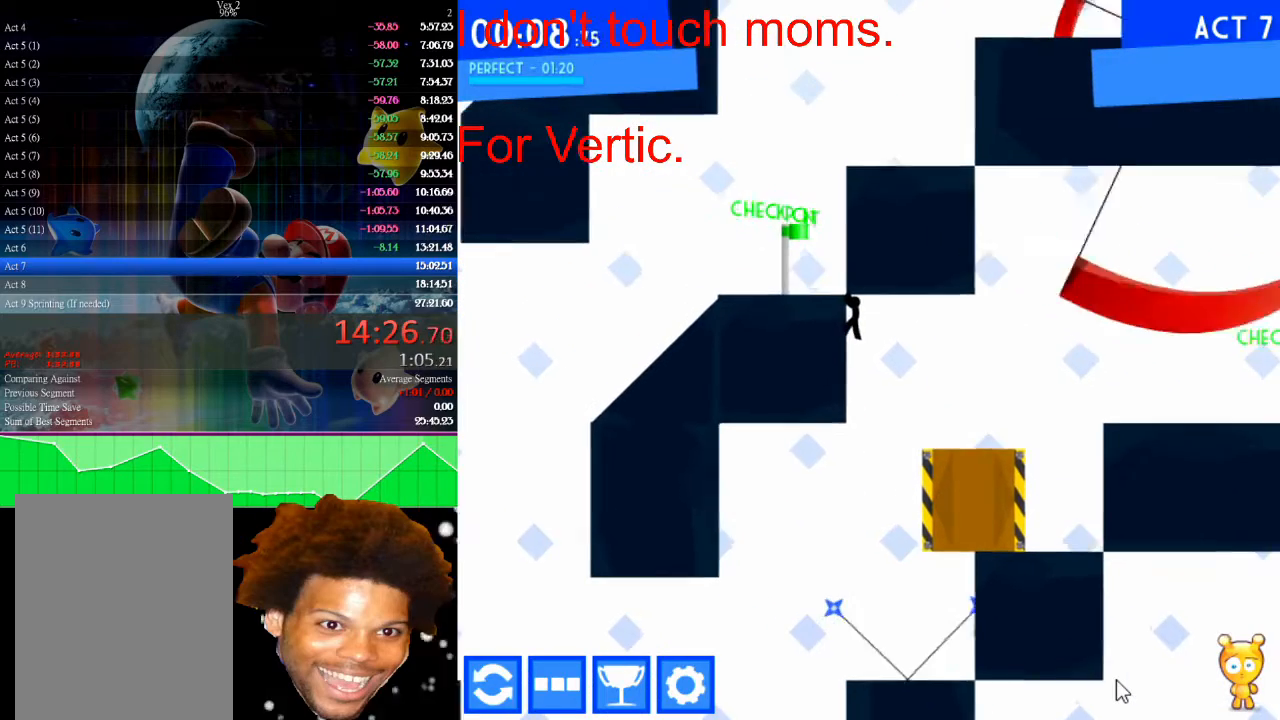
{"keys": ["down"], "mouse": [], "events": [[133, "down", "down"], [133, "left", "up"], [267, "down", "up"], [367, "down", "down"], [467, "down", "up"], [500, "down", "down"]]}
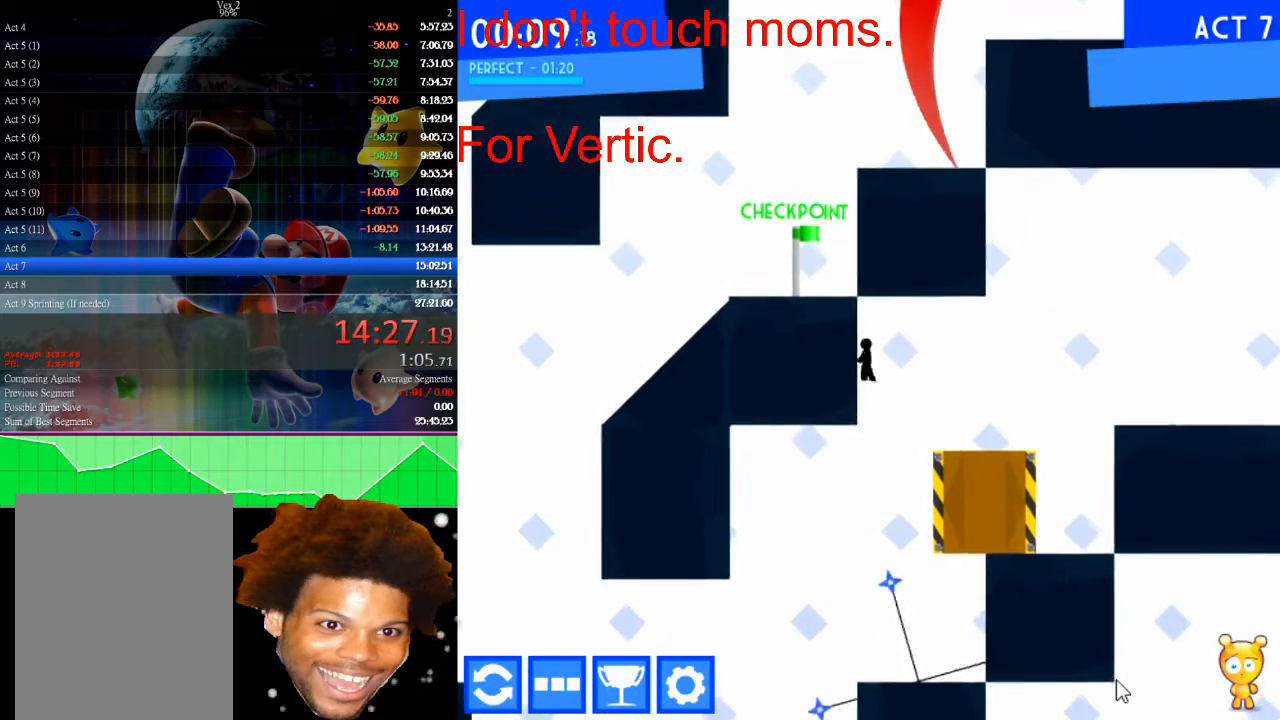
{"keys": [], "mouse": [], "events": [[133, "down", "up"], [200, "down", "down"], [300, "down", "up"], [333, "down", "down"], [467, "down", "up"]]}
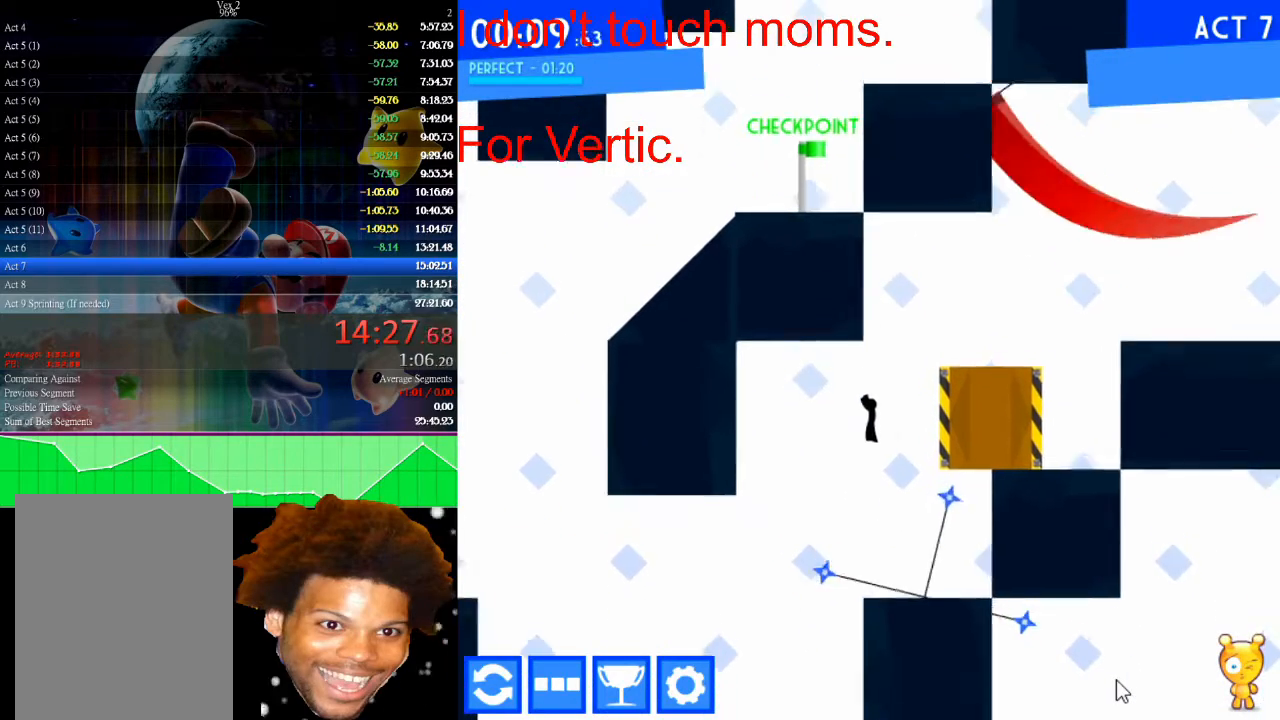
{"keys": [], "mouse": [], "events": [[33, "left", "down"], [267, "left", "up"]]}
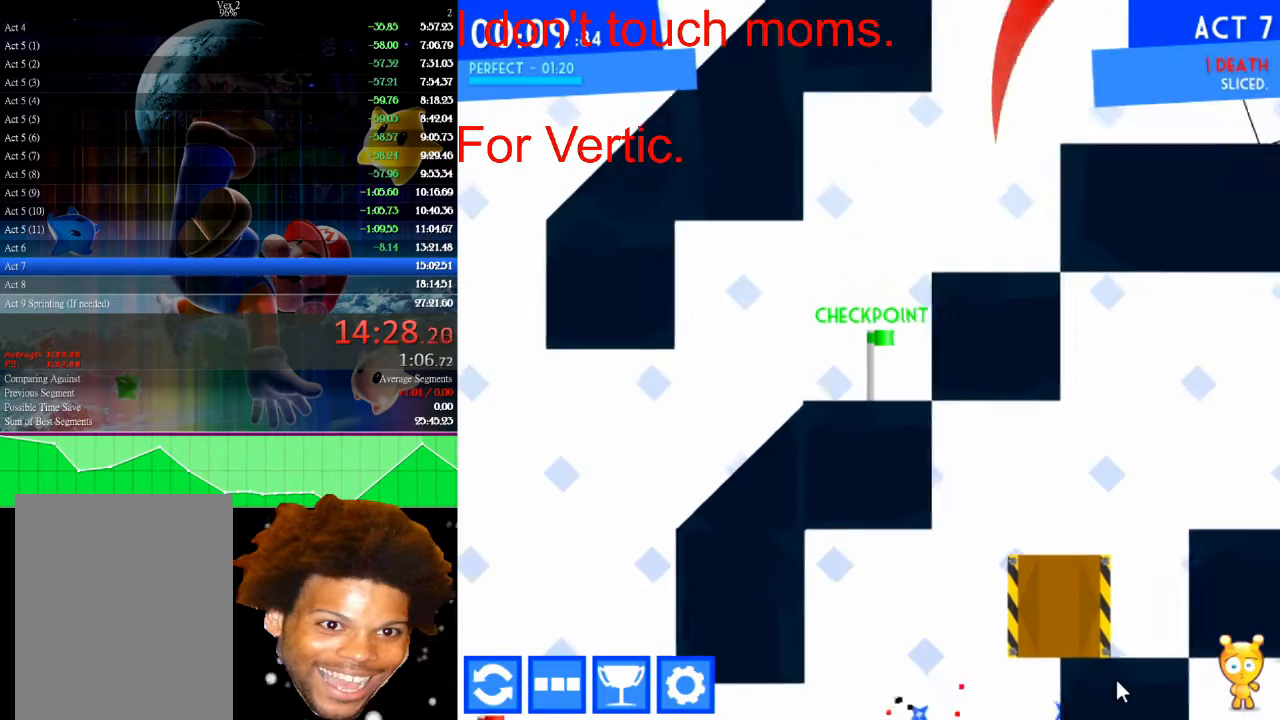
{"keys": [], "mouse": [], "events": []}
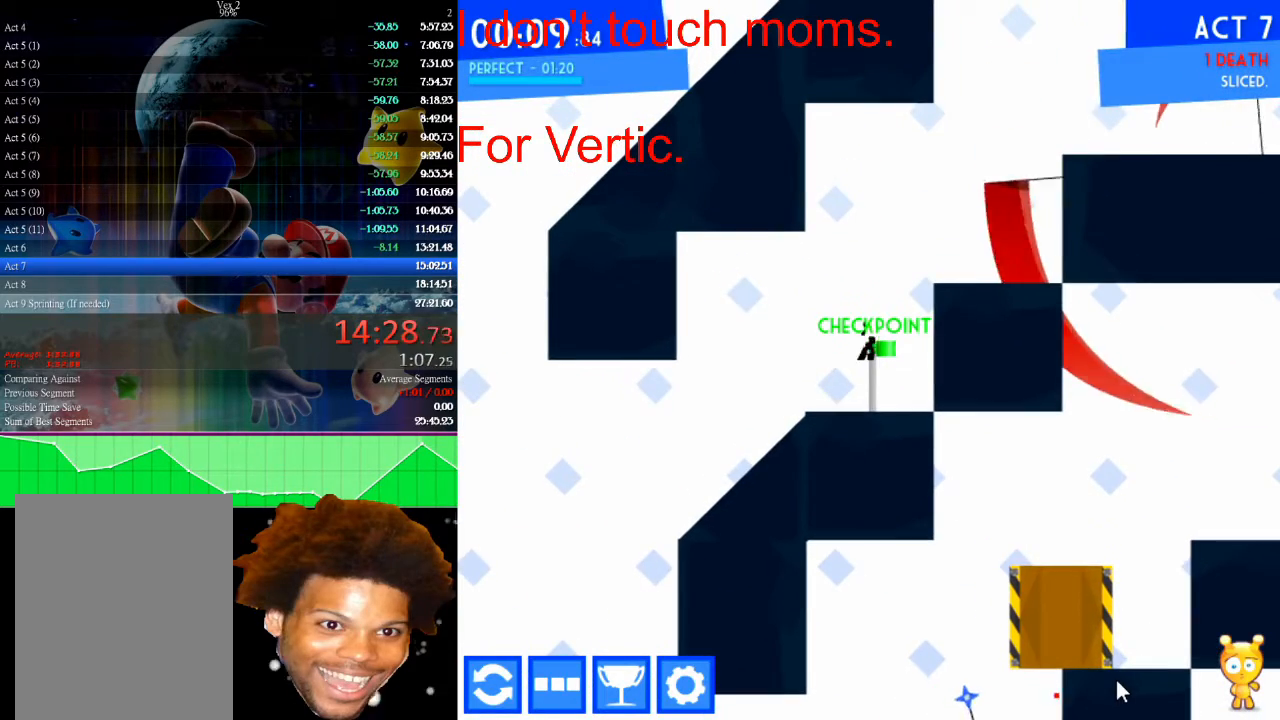
{"keys": [], "mouse": [], "events": []}
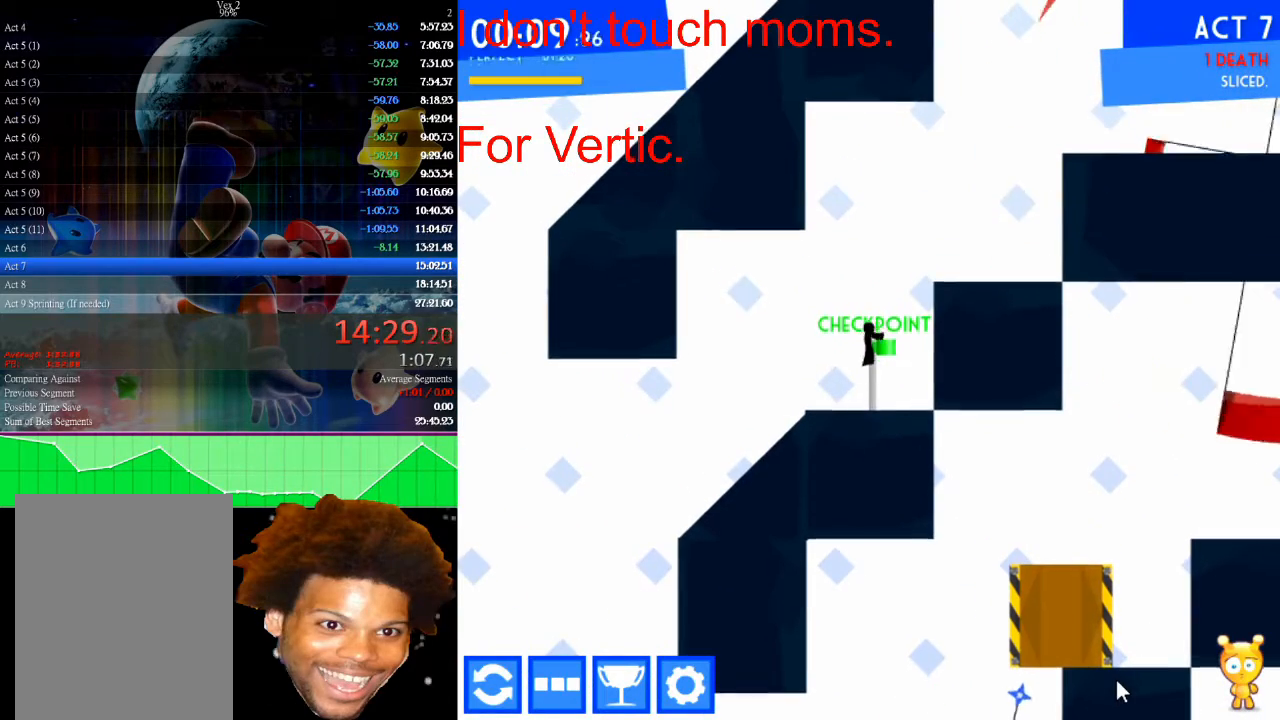
{"keys": ["right", "up"], "mouse": [], "events": [[367, "up", "down"], [400, "right", "down"]]}
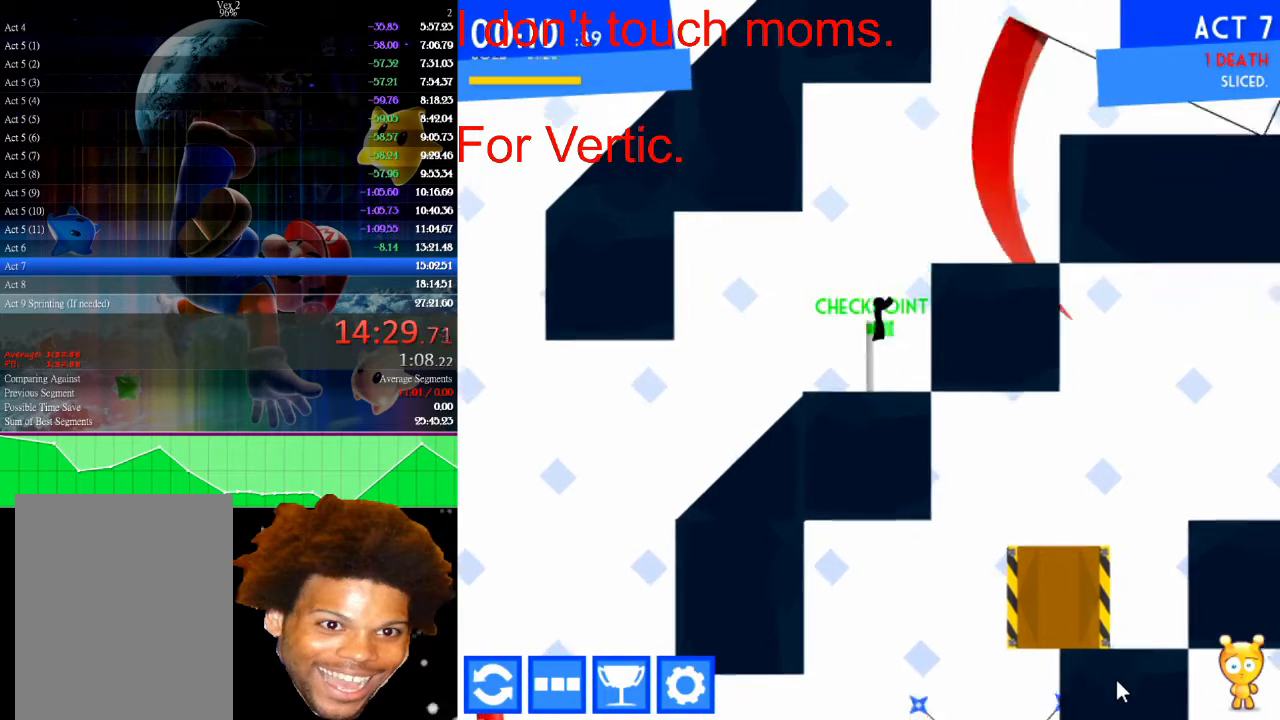
{"keys": ["right", "up"], "mouse": [], "events": [[133, "up", "up"], [233, "up", "down"], [367, "up", "up"], [433, "up", "down"]]}
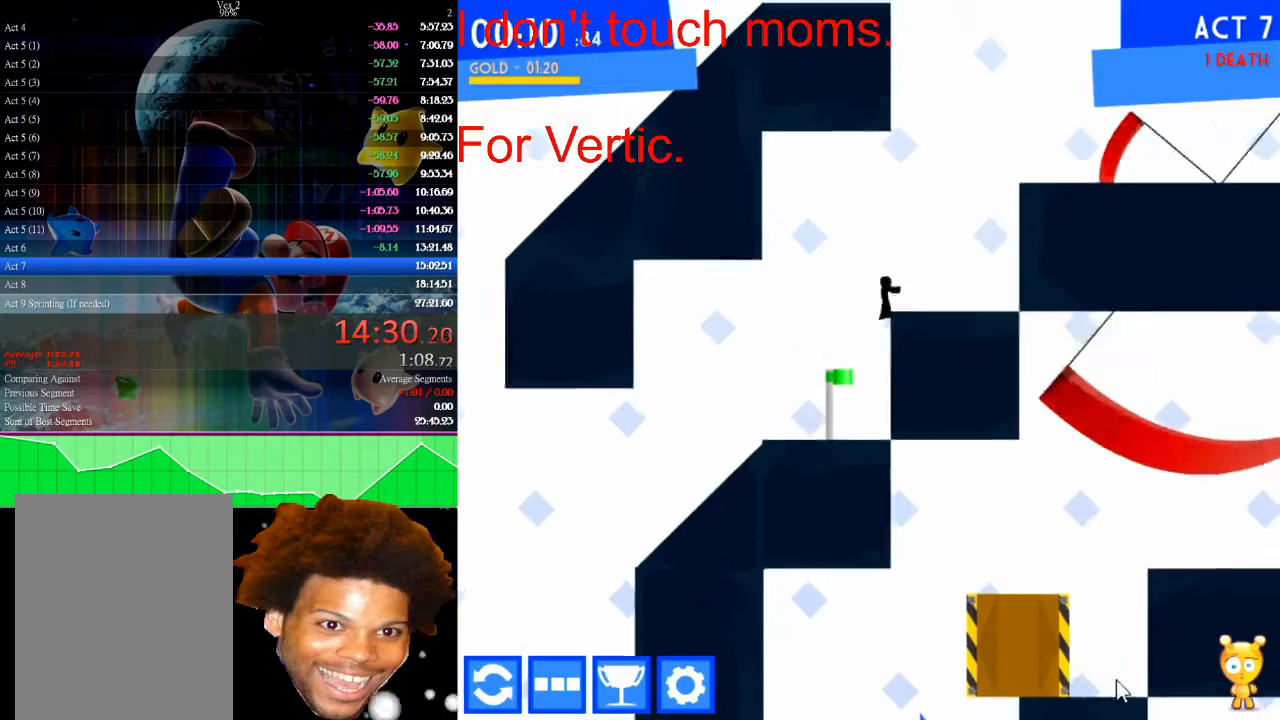
{"keys": ["right"], "mouse": [], "events": [[67, "up", "up"], [100, "up", "down"], [267, "up", "up"]]}
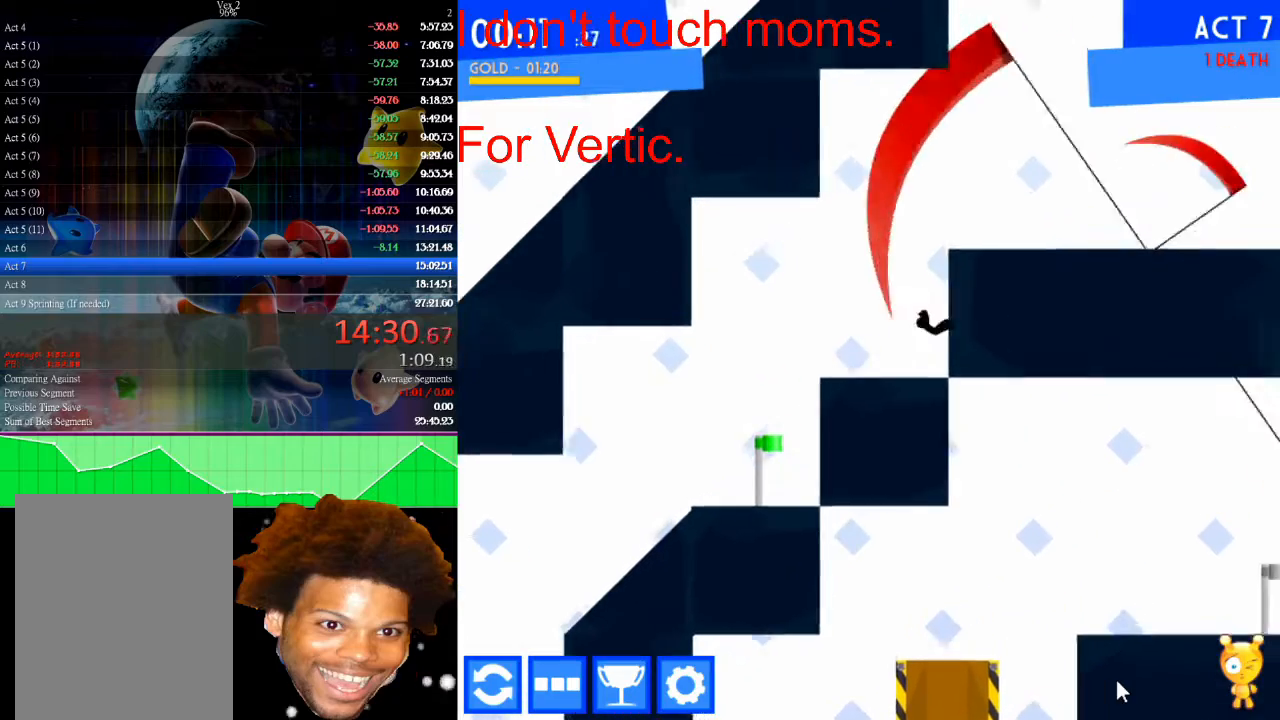
{"keys": [], "mouse": [], "events": [[133, "up", "down"], [367, "up", "up"], [433, "right", "up"]]}
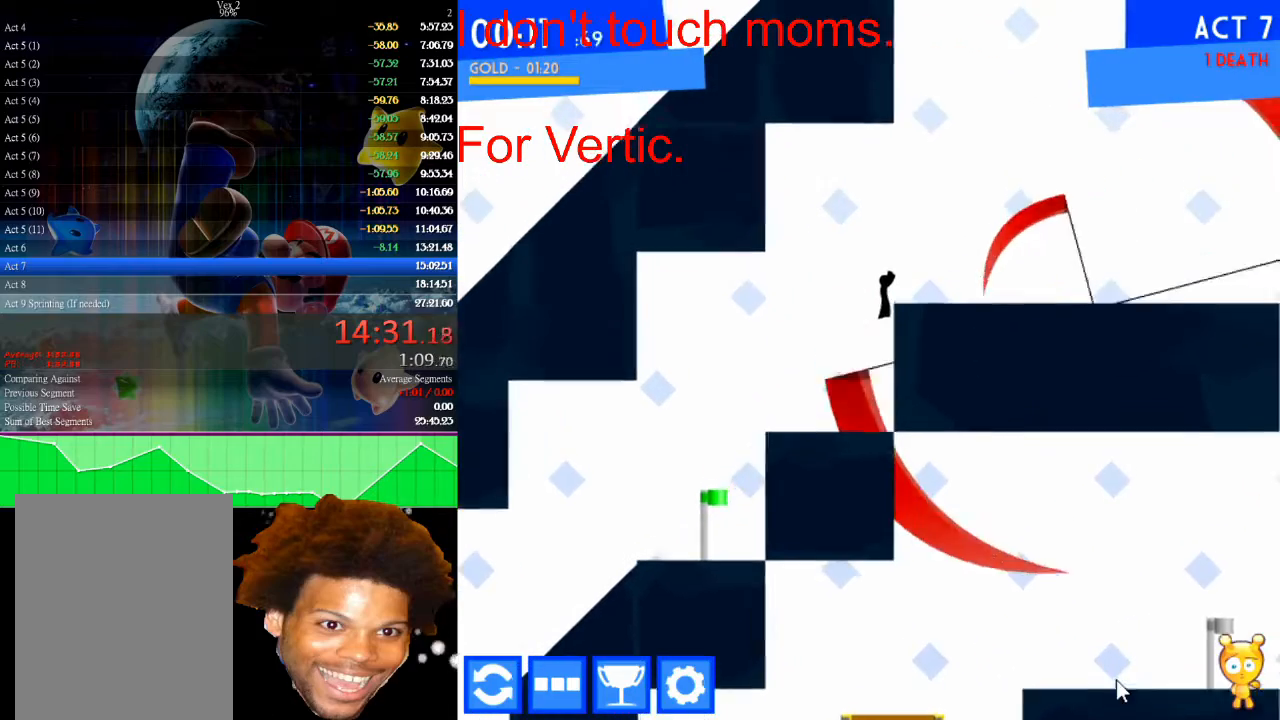
{"keys": ["right"], "mouse": [], "events": [[100, "right", "down"], [200, "right", "up"], [367, "right", "down"]]}
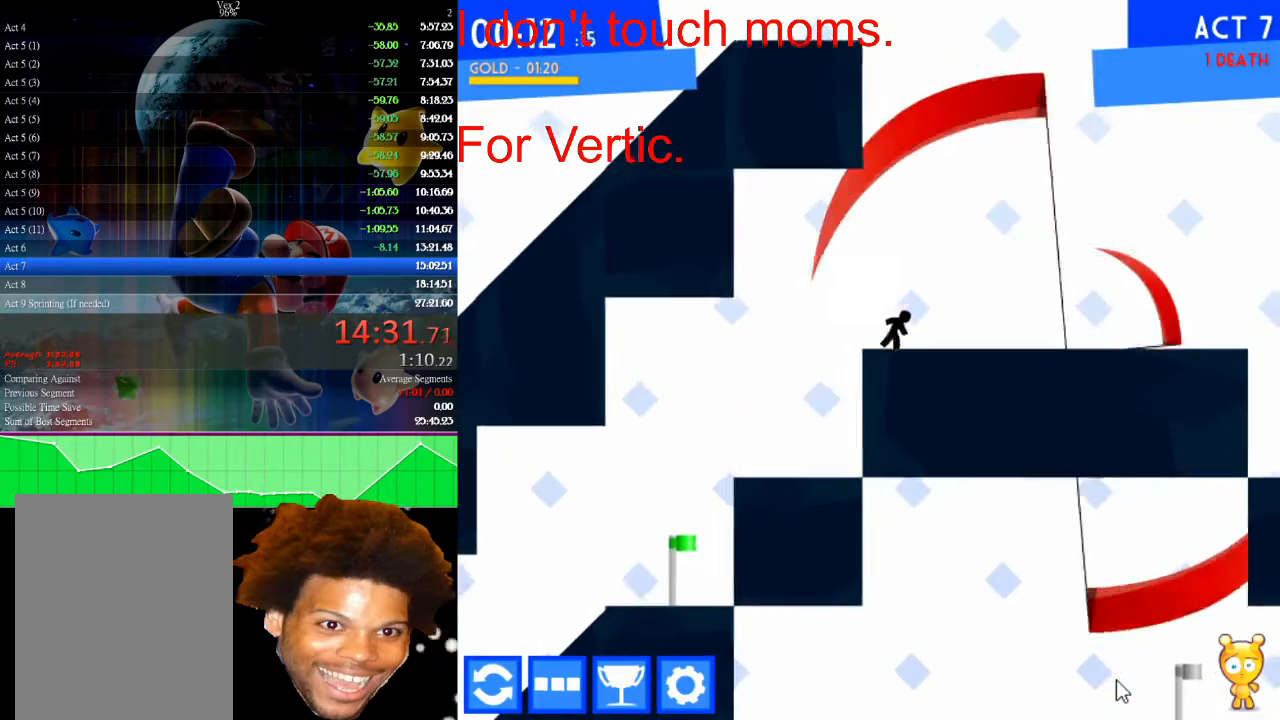
{"keys": ["right"], "mouse": [], "events": []}
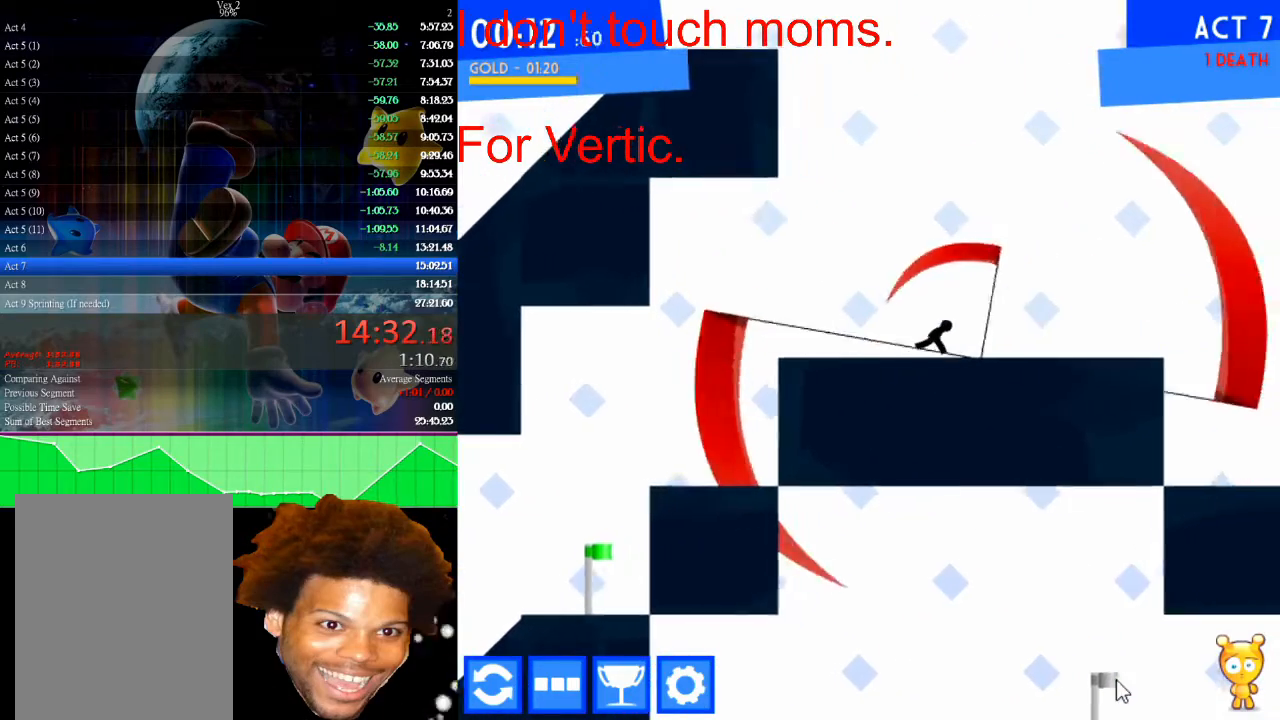
{"keys": [], "mouse": [], "events": [[367, "right", "up"]]}
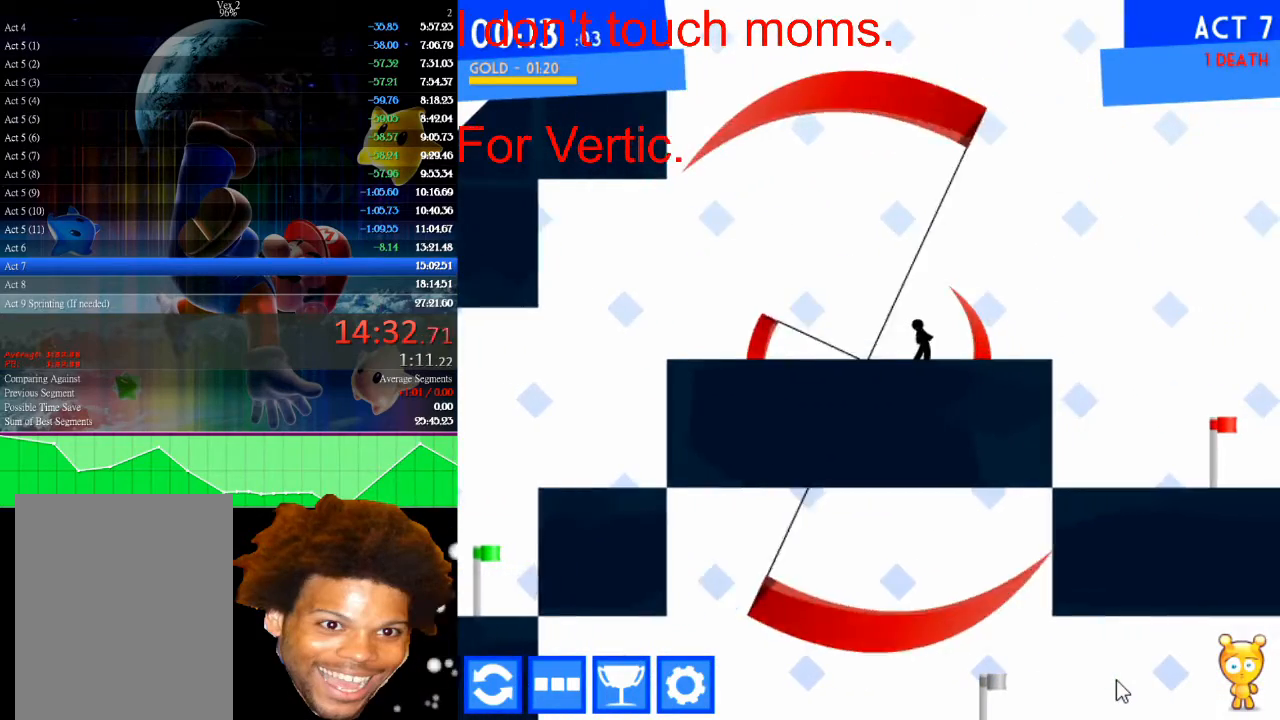
{"keys": ["right"], "mouse": [], "events": [[333, "right", "down"]]}